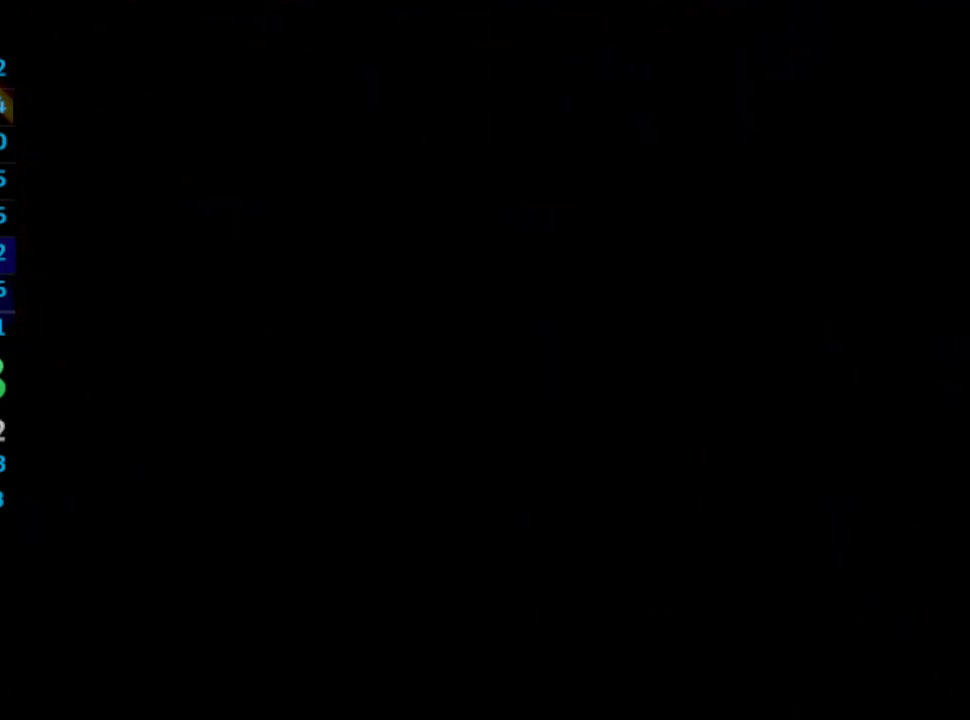
Gameplay with a controller (PlayStation layout); each line is a JSON object with the inputs held at the frame after it. "events" lists button and stick changes between this image and that frame as [ms after this image, input, new state], when the widget could be followed in between. Not read: HOME L3 R3.
{"buttons": ["DPAD_DOWN", "DPAD_LEFT"], "left_stick": "center", "right_stick": "center", "events": []}
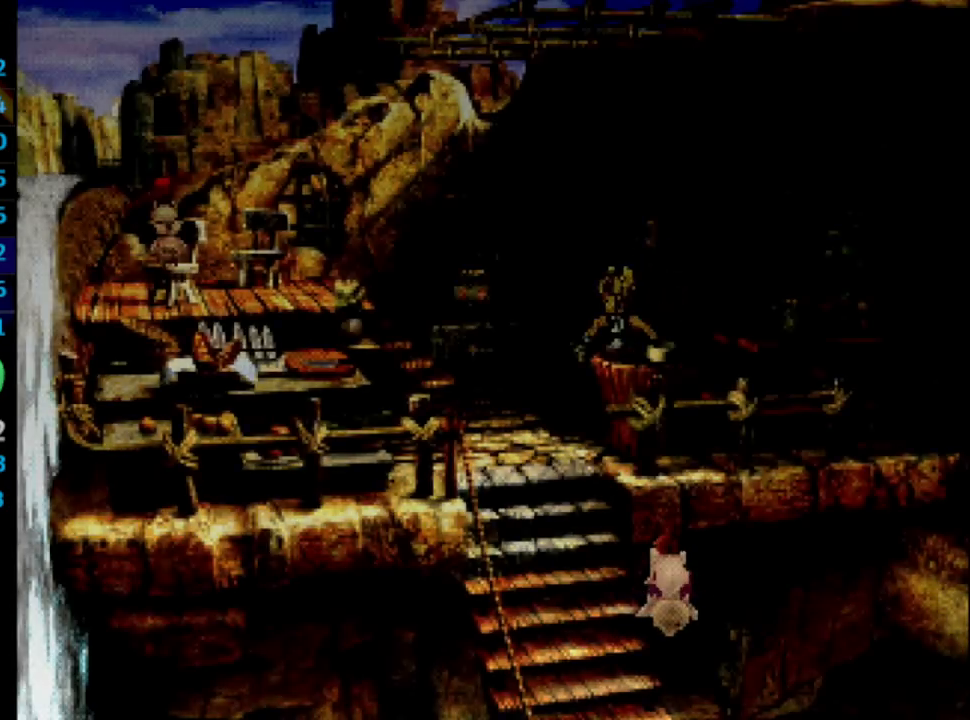
{"buttons": ["DPAD_DOWN"], "left_stick": "center", "right_stick": "center", "events": [[283, "DPAD_LEFT", "up"]]}
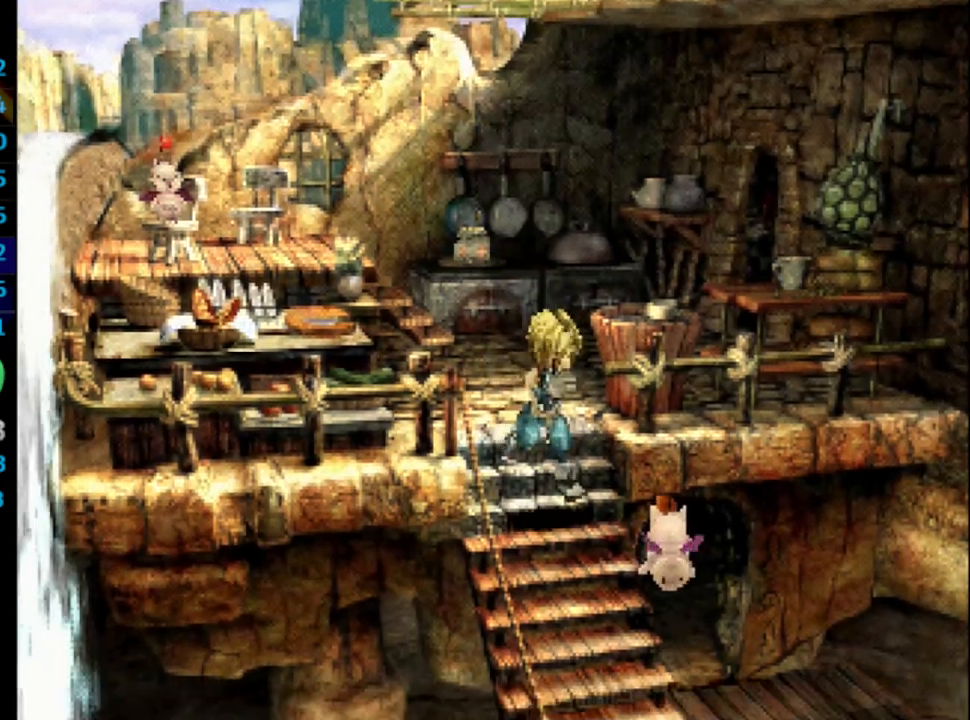
{"buttons": ["DPAD_DOWN", "DPAD_RIGHT"], "left_stick": "center", "right_stick": "center", "events": [[450, "DPAD_RIGHT", "down"]]}
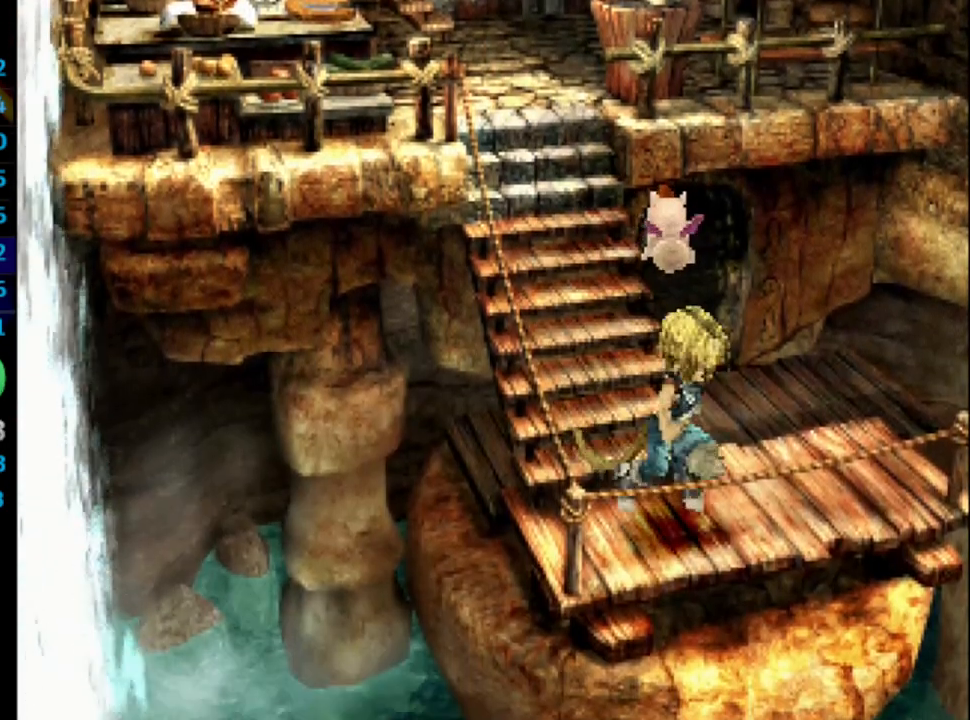
{"buttons": ["DPAD_UP"], "left_stick": "center", "right_stick": "center", "events": [[117, "DPAD_DOWN", "up"], [150, "DPAD_UP", "down"], [267, "DPAD_RIGHT", "up"]]}
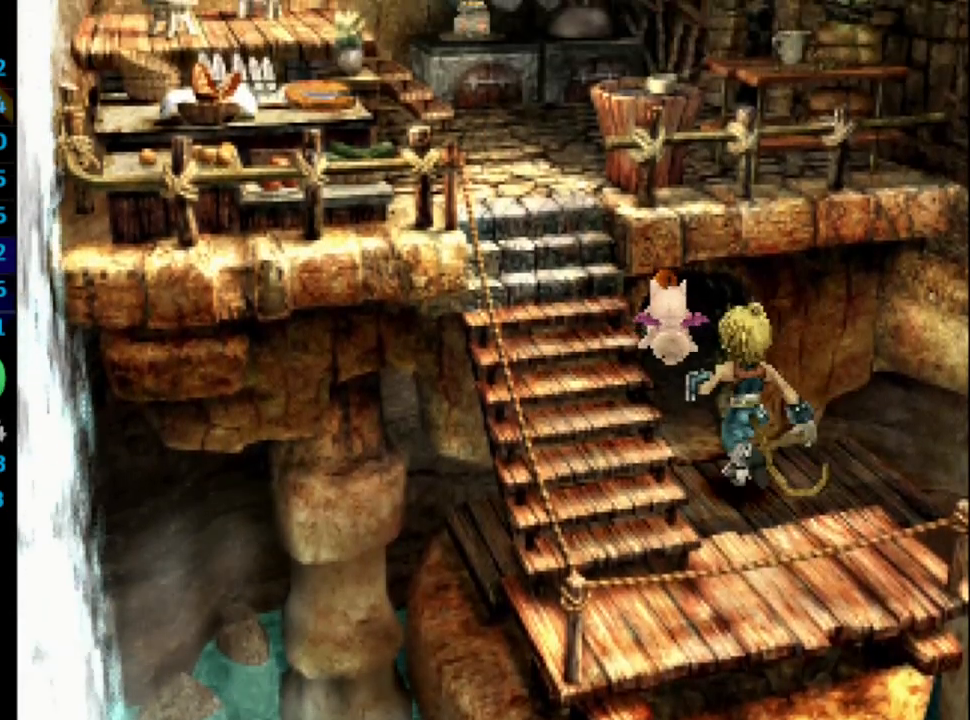
{"buttons": ["DPAD_UP"], "left_stick": "center", "right_stick": "center", "events": []}
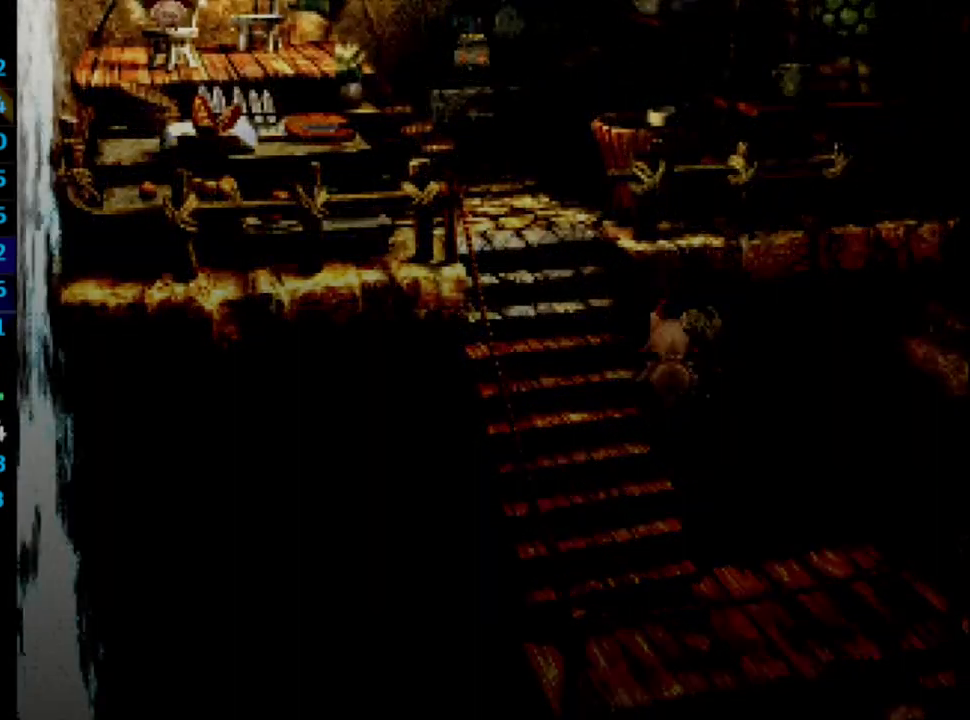
{"buttons": ["CROSS"], "left_stick": "center", "right_stick": "center", "events": [[17, "DPAD_UP", "up"], [283, "CROSS", "down"], [283, "SQUARE", "down"], [300, "SQUARE", "up"], [317, "CROSS", "up"], [483, "CROSS", "down"]]}
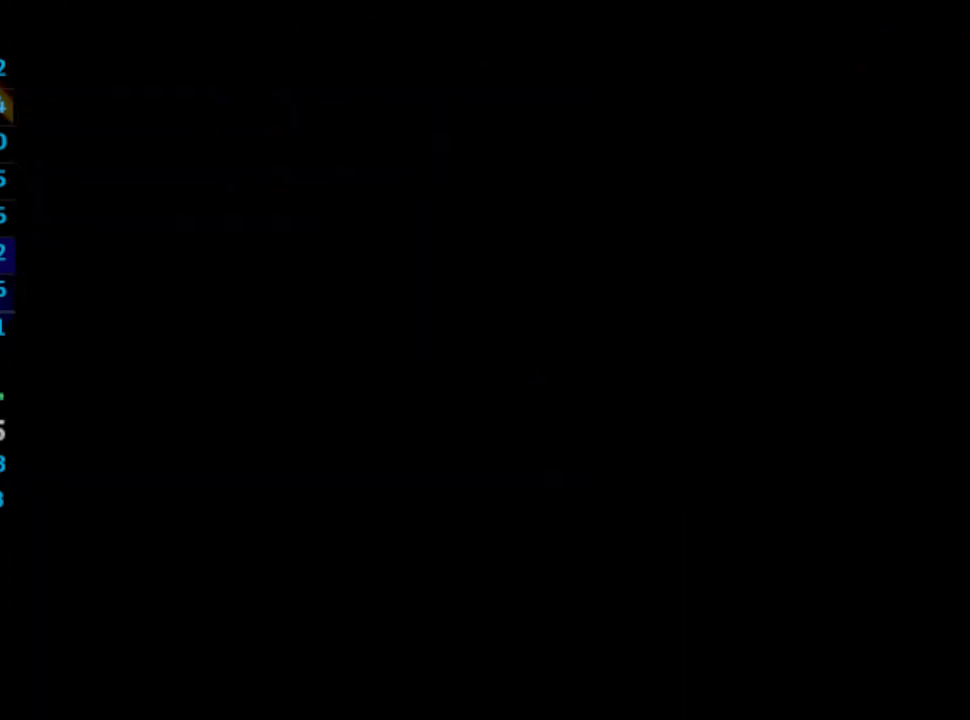
{"buttons": ["SQUARE"], "left_stick": "center", "right_stick": "center", "events": [[117, "CROSS", "up"], [183, "CROSS", "down"], [233, "CROSS", "up"], [300, "CROSS", "down"], [400, "CROSS", "up"], [450, "SQUARE", "down"]]}
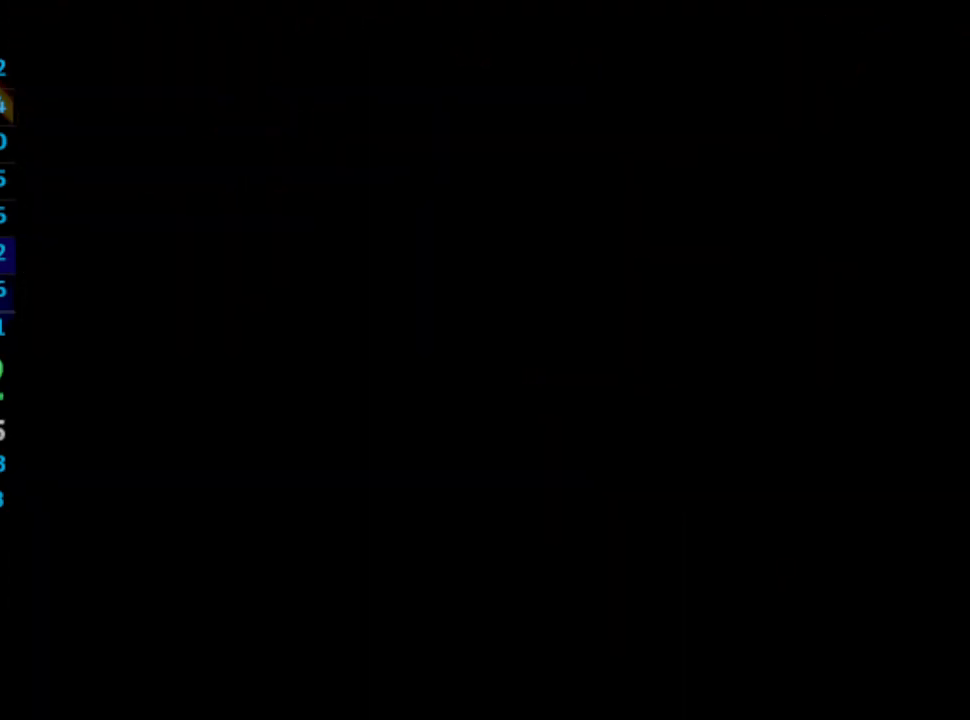
{"buttons": ["CROSS"], "left_stick": "center", "right_stick": "center", "events": [[50, "CROSS", "down"], [67, "SQUARE", "up"], [167, "CROSS", "up"], [233, "CROSS", "down"], [283, "CROSS", "up"], [333, "CROSS", "down"], [400, "CROSS", "up"], [483, "CROSS", "down"]]}
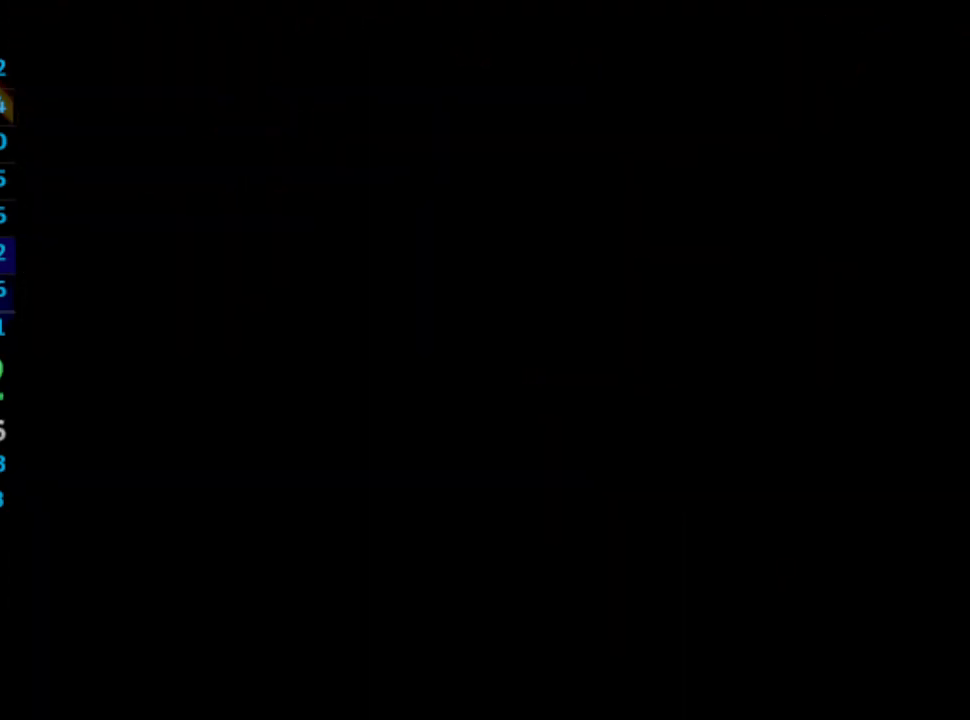
{"buttons": [], "left_stick": "center", "right_stick": "center", "events": [[50, "CROSS", "up"], [117, "CROSS", "down"], [167, "CROSS", "up"], [267, "CROSS", "down"], [333, "CROSS", "up"], [333, "SQUARE", "down"], [383, "SQUARE", "up"], [417, "CROSS", "down"], [483, "CROSS", "up"]]}
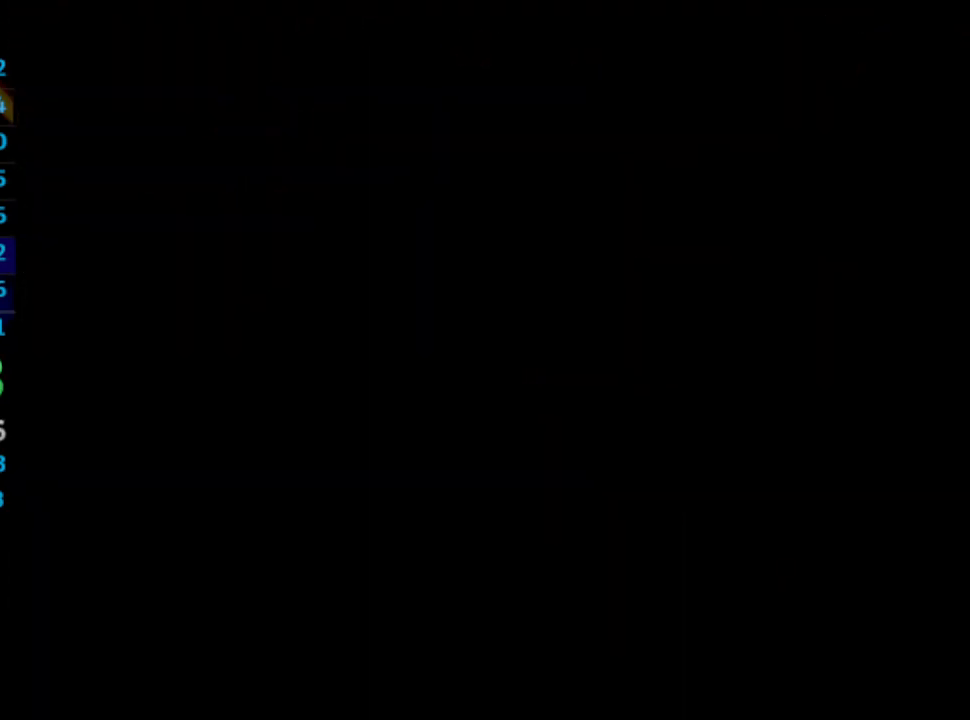
{"buttons": ["CROSS"], "left_stick": "center", "right_stick": "center", "events": [[50, "CROSS", "down"], [133, "CROSS", "up"], [133, "SQUARE", "down"], [183, "SQUARE", "up"], [200, "CROSS", "down"], [433, "CROSS", "up"], [500, "CROSS", "down"]]}
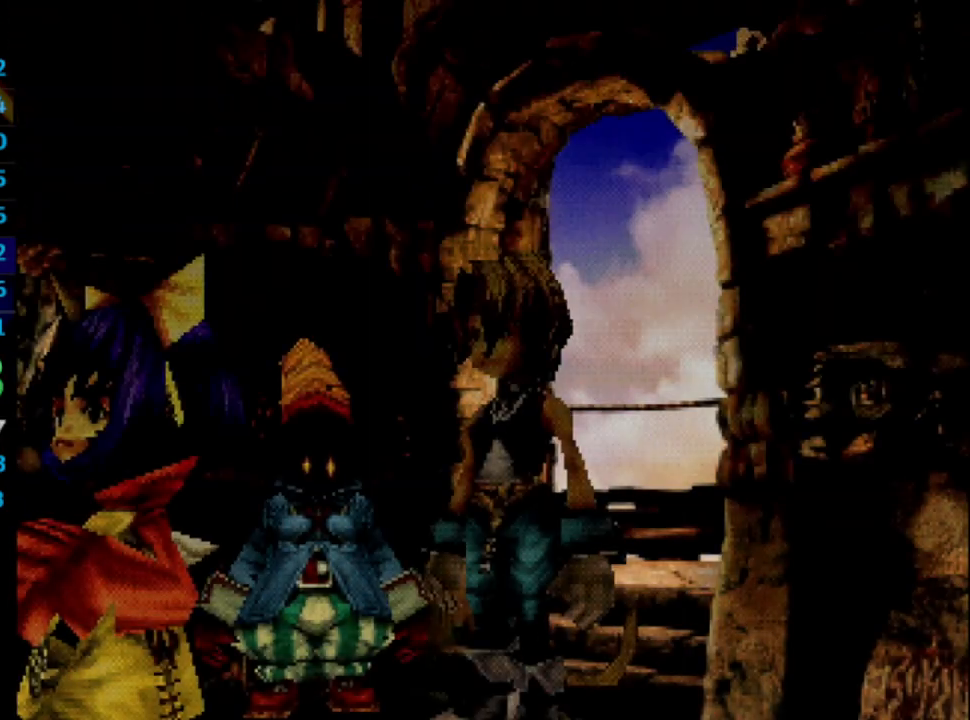
{"buttons": ["CROSS"], "left_stick": "center", "right_stick": "center", "events": [[100, "CROSS", "up"], [100, "SQUARE", "down"], [150, "CROSS", "down"], [150, "SQUARE", "up"], [383, "SQUARE", "down"], [400, "CROSS", "up"], [450, "SQUARE", "up"], [467, "CROSS", "down"]]}
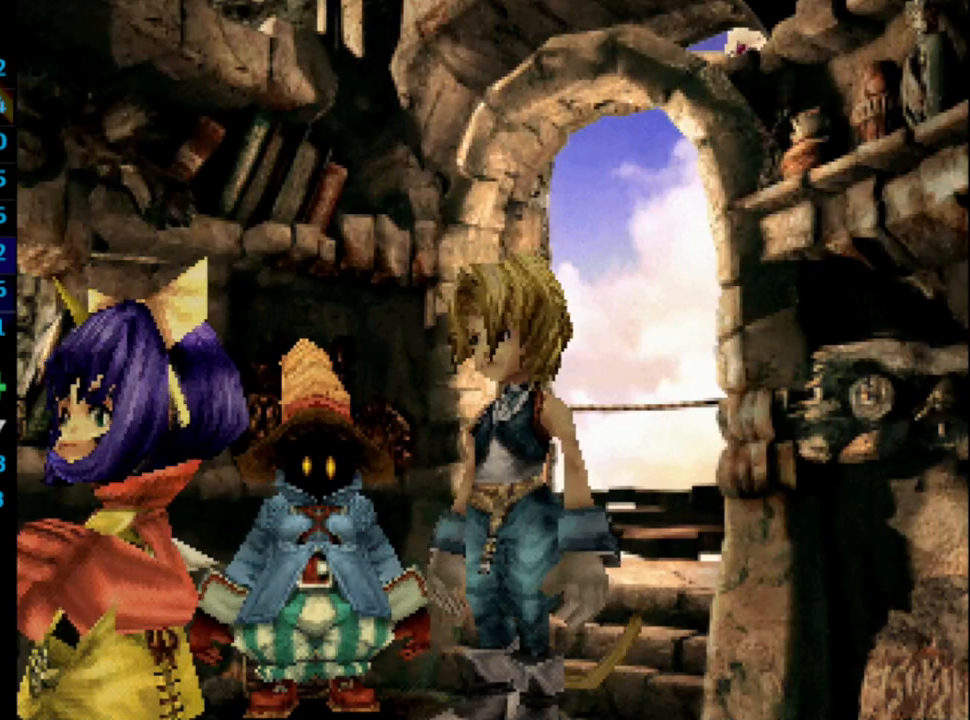
{"buttons": ["CROSS", "SQUARE"], "left_stick": "center", "right_stick": "center", "events": [[50, "CROSS", "up"], [133, "CROSS", "down"], [200, "CROSS", "up"], [200, "SQUARE", "down"], [250, "CROSS", "down"], [250, "SQUARE", "up"], [367, "CROSS", "up"], [367, "SQUARE", "down"], [417, "SQUARE", "up"], [450, "CROSS", "down"], [500, "SQUARE", "down"]]}
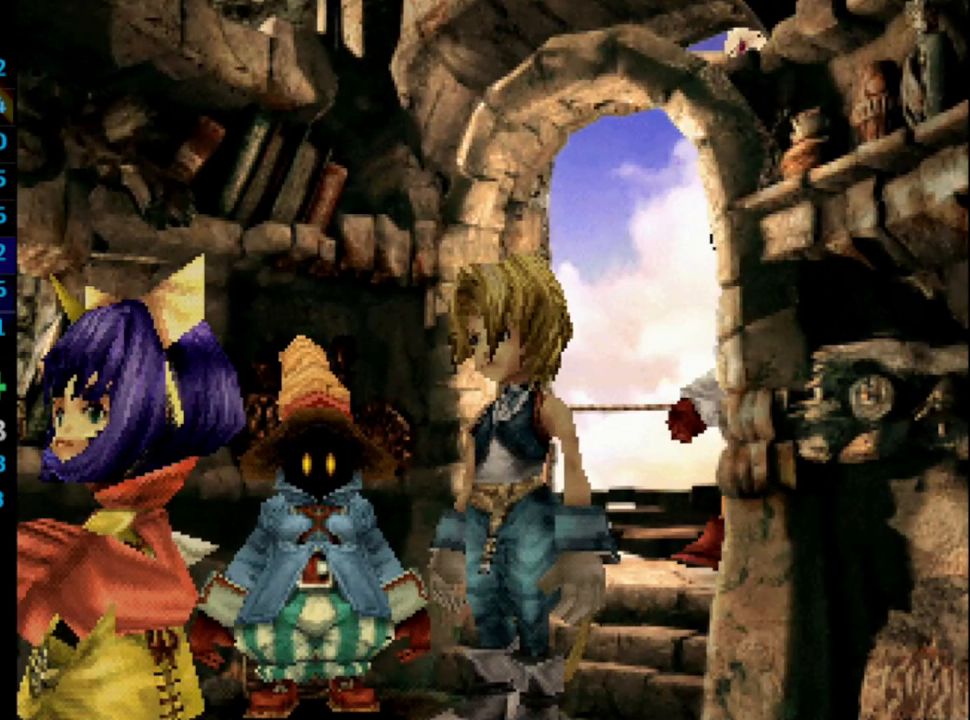
{"buttons": [], "left_stick": "center", "right_stick": "center", "events": [[83, "SQUARE", "up"], [100, "CROSS", "up"], [117, "CROSS", "down"], [150, "SQUARE", "down"], [167, "SQUARE", "up"], [200, "CROSS", "up"], [300, "SQUARE", "down"], [400, "CROSS", "down"], [467, "CROSS", "up"], [467, "SQUARE", "up"]]}
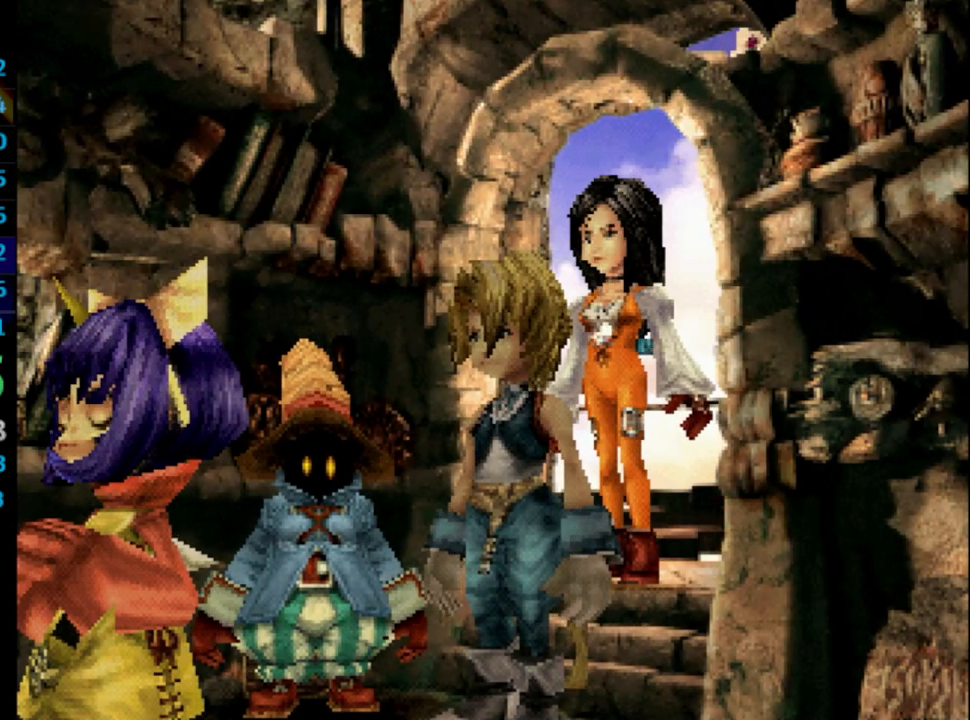
{"buttons": [], "left_stick": "center", "right_stick": "center", "events": [[17, "SQUARE", "down"], [100, "SQUARE", "up"], [133, "CROSS", "down"], [150, "CROSS", "up"], [150, "SQUARE", "down"], [200, "SQUARE", "up"], [283, "SQUARE", "down"], [300, "SQUARE", "up"], [317, "CROSS", "down"], [383, "CROSS", "up"], [383, "SQUARE", "down"], [450, "CROSS", "down"], [450, "SQUARE", "up"], [483, "CROSS", "up"]]}
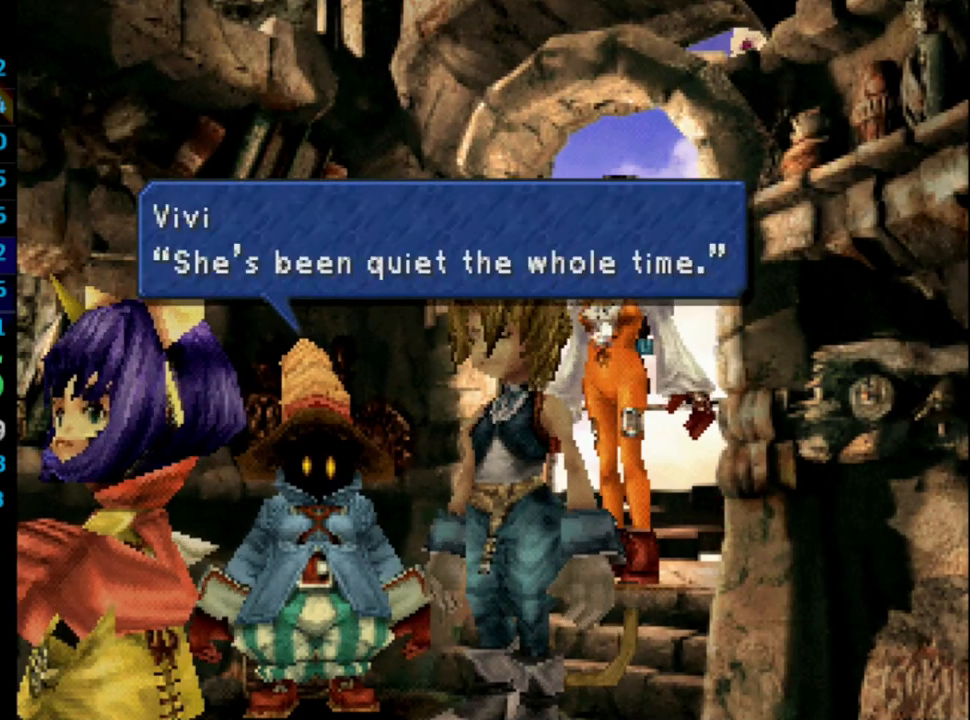
{"buttons": ["SQUARE"], "left_stick": "center", "right_stick": "center", "events": [[33, "CROSS", "down"], [33, "SQUARE", "down"], [50, "SQUARE", "up"], [83, "CROSS", "up"], [133, "SQUARE", "down"], [150, "CROSS", "down"], [167, "CROSS", "up"], [183, "SQUARE", "up"], [233, "CROSS", "down"], [250, "SQUARE", "down"], [283, "CROSS", "up"], [317, "SQUARE", "up"], [367, "CROSS", "down"], [383, "CROSS", "up"], [450, "CROSS", "down"], [483, "CROSS", "up"], [500, "SQUARE", "down"]]}
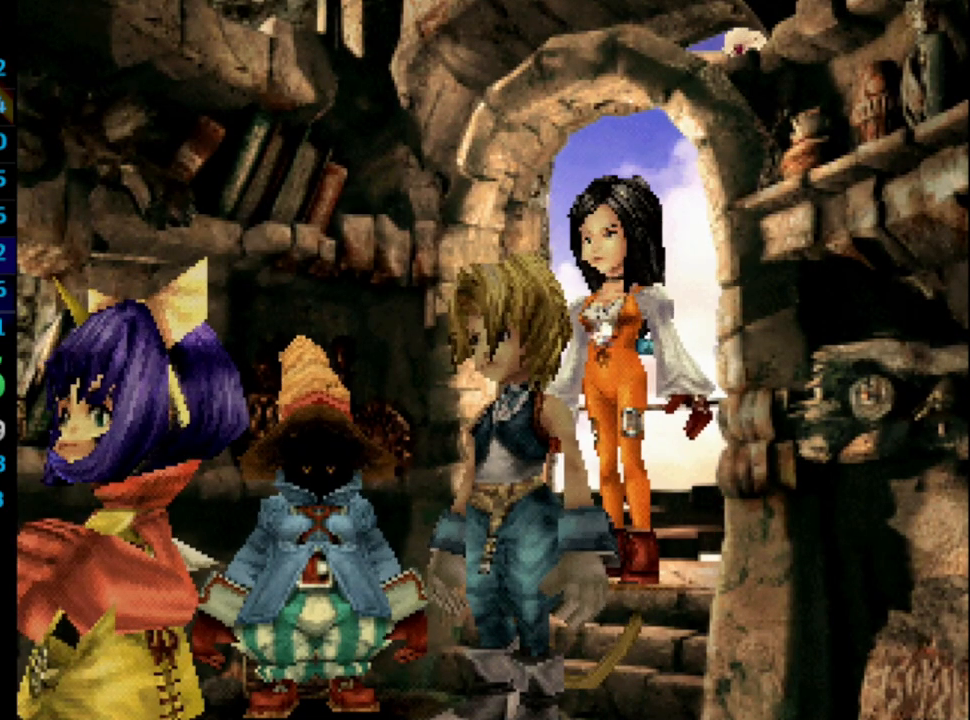
{"buttons": ["CROSS", "SQUARE"], "left_stick": "center", "right_stick": "center", "events": [[50, "SQUARE", "up"], [67, "CROSS", "down"], [100, "CROSS", "up"], [133, "SQUARE", "down"], [167, "CROSS", "down"], [167, "SQUARE", "up"], [183, "CROSS", "up"], [250, "SQUARE", "down"], [283, "CROSS", "down"], [300, "SQUARE", "up"], [333, "CROSS", "up"], [367, "CROSS", "down"], [383, "SQUARE", "down"], [400, "SQUARE", "up"], [433, "CROSS", "up"], [500, "CROSS", "down"], [500, "SQUARE", "down"]]}
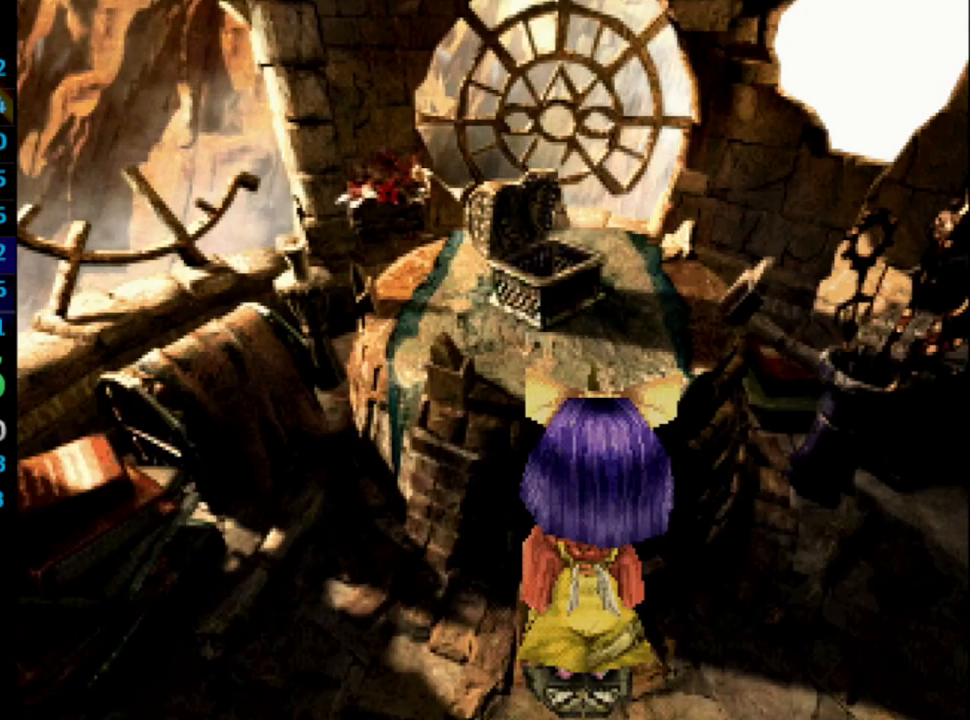
{"buttons": ["SQUARE"], "left_stick": "center", "right_stick": "center", "events": [[50, "CROSS", "up"], [50, "SQUARE", "up"], [133, "CROSS", "down"], [133, "SQUARE", "down"], [150, "CROSS", "up"], [150, "SQUARE", "up"], [233, "SQUARE", "down"], [283, "SQUARE", "up"], [317, "CROSS", "down"], [350, "CROSS", "up"], [350, "SQUARE", "down"], [417, "SQUARE", "up"], [450, "CROSS", "down"], [483, "CROSS", "up"], [483, "SQUARE", "down"]]}
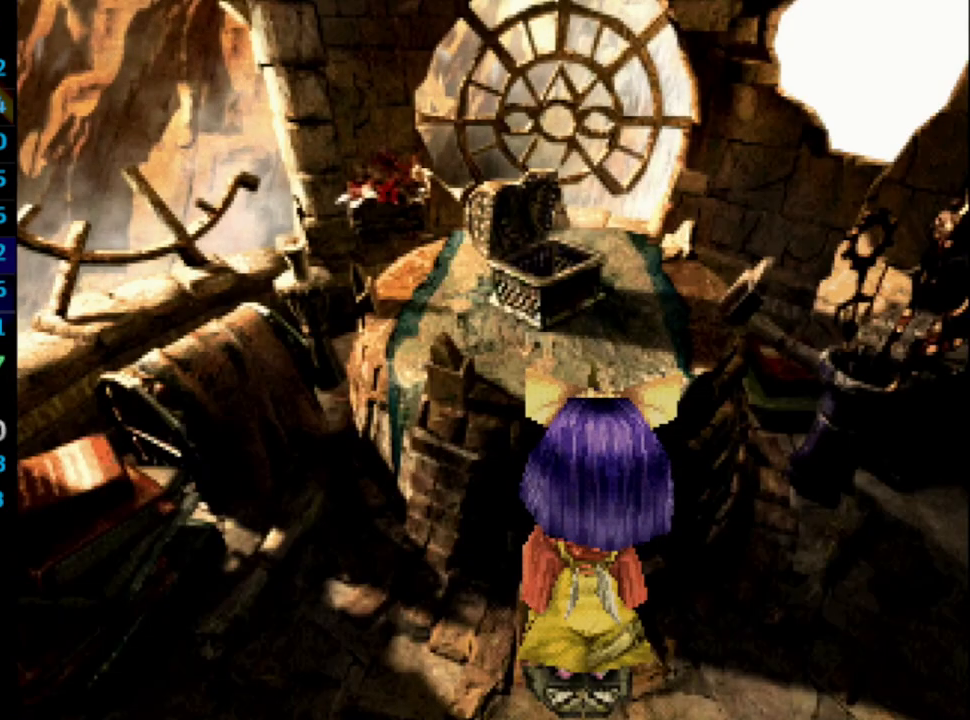
{"buttons": [], "left_stick": "center", "right_stick": "center", "events": [[33, "CROSS", "down"], [33, "SQUARE", "up"], [83, "CROSS", "up"], [100, "SQUARE", "down"], [150, "CROSS", "down"], [167, "SQUARE", "up"], [200, "CROSS", "up"], [250, "SQUARE", "down"], [283, "CROSS", "down"], [300, "SQUARE", "up"], [317, "CROSS", "up"], [367, "SQUARE", "down"], [383, "CROSS", "down"], [433, "CROSS", "up"], [450, "SQUARE", "up"]]}
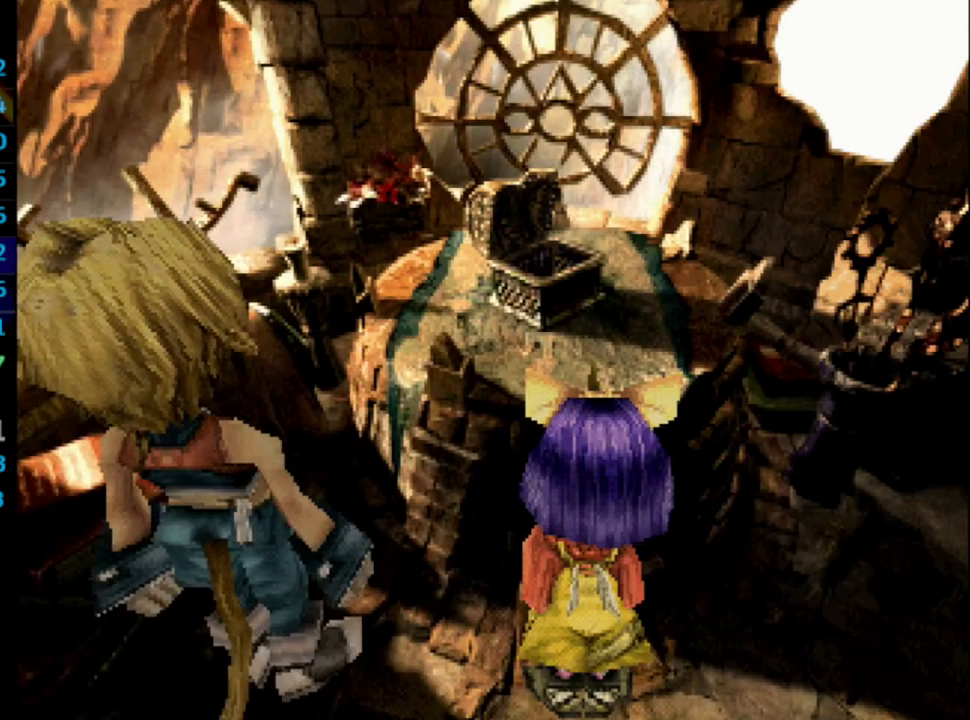
{"buttons": [], "left_stick": "center", "right_stick": "center", "events": [[17, "SQUARE", "down"], [50, "SQUARE", "up"], [100, "CROSS", "down"], [133, "SQUARE", "down"], [183, "CROSS", "up"], [200, "SQUARE", "up"], [217, "CROSS", "down"], [250, "SQUARE", "down"], [267, "CROSS", "up"], [317, "SQUARE", "up"], [333, "CROSS", "down"], [367, "SQUARE", "down"], [383, "CROSS", "up"], [450, "SQUARE", "up"], [467, "CROSS", "down"], [500, "CROSS", "up"]]}
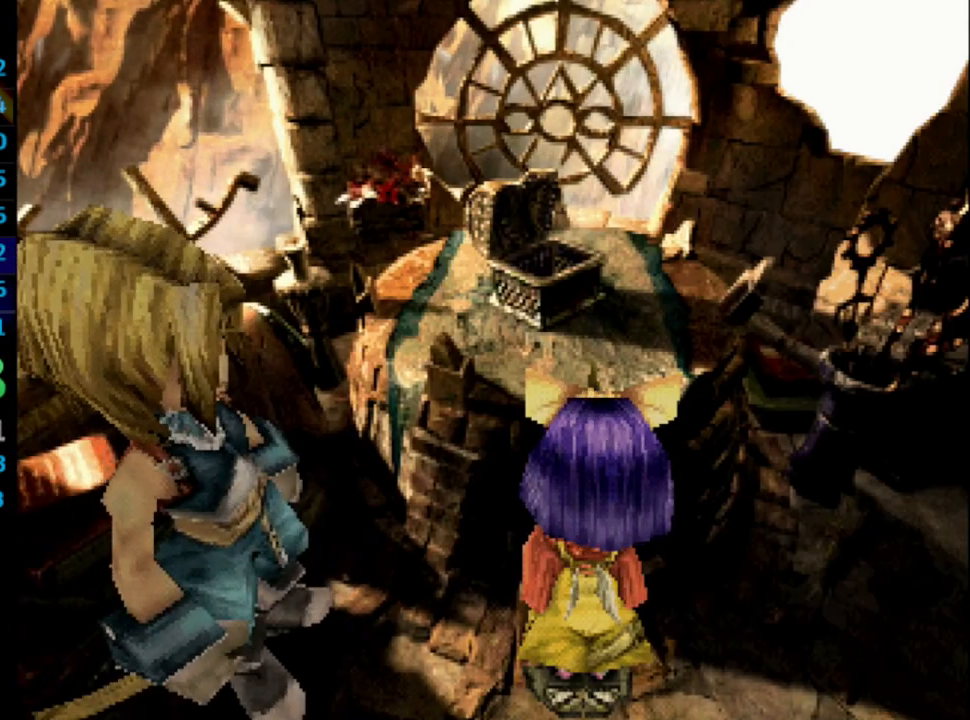
{"buttons": [], "left_stick": "center", "right_stick": "center", "events": [[17, "SQUARE", "down"], [67, "CROSS", "down"], [67, "SQUARE", "up"], [117, "CROSS", "up"], [150, "SQUARE", "down"], [200, "CROSS", "down"], [233, "CROSS", "up"], [233, "SQUARE", "up"], [317, "CROSS", "down"], [350, "CROSS", "up"], [433, "SQUARE", "down"], [450, "CROSS", "down"], [467, "CROSS", "up"], [483, "SQUARE", "up"]]}
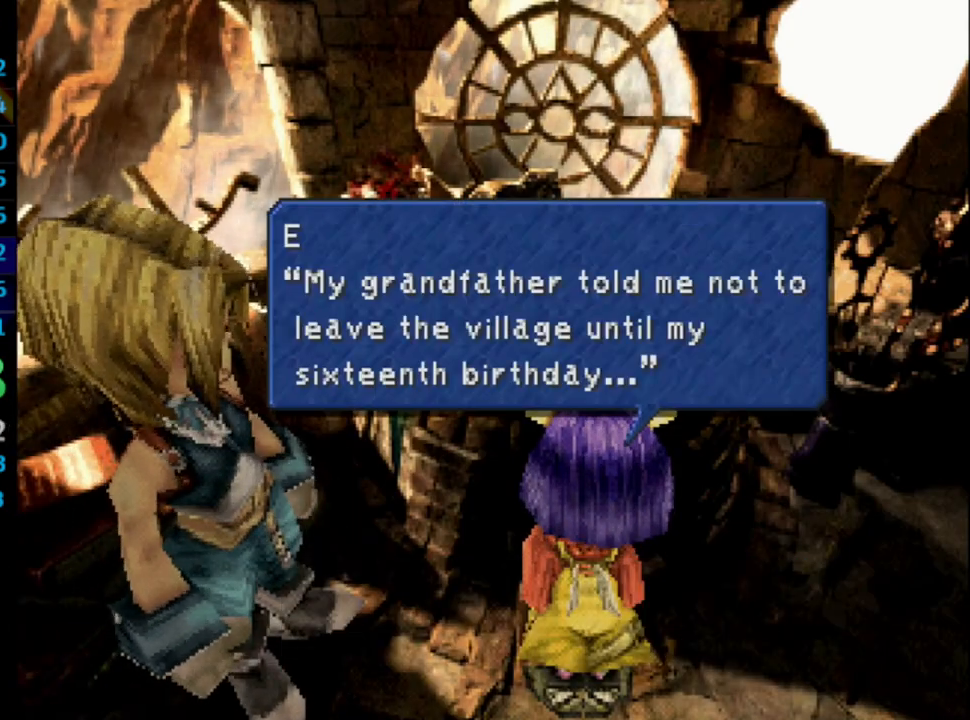
{"buttons": ["CROSS"], "left_stick": "center", "right_stick": "center", "events": [[33, "CROSS", "down"], [33, "SQUARE", "down"], [117, "CROSS", "up"], [133, "SQUARE", "up"], [167, "CROSS", "down"], [183, "SQUARE", "down"], [200, "CROSS", "up"], [233, "SQUARE", "up"], [267, "CROSS", "down"], [283, "CROSS", "up"], [300, "SQUARE", "down"], [383, "SQUARE", "up"], [400, "CROSS", "down"], [433, "CROSS", "up"], [433, "SQUARE", "down"], [483, "SQUARE", "up"], [500, "CROSS", "down"]]}
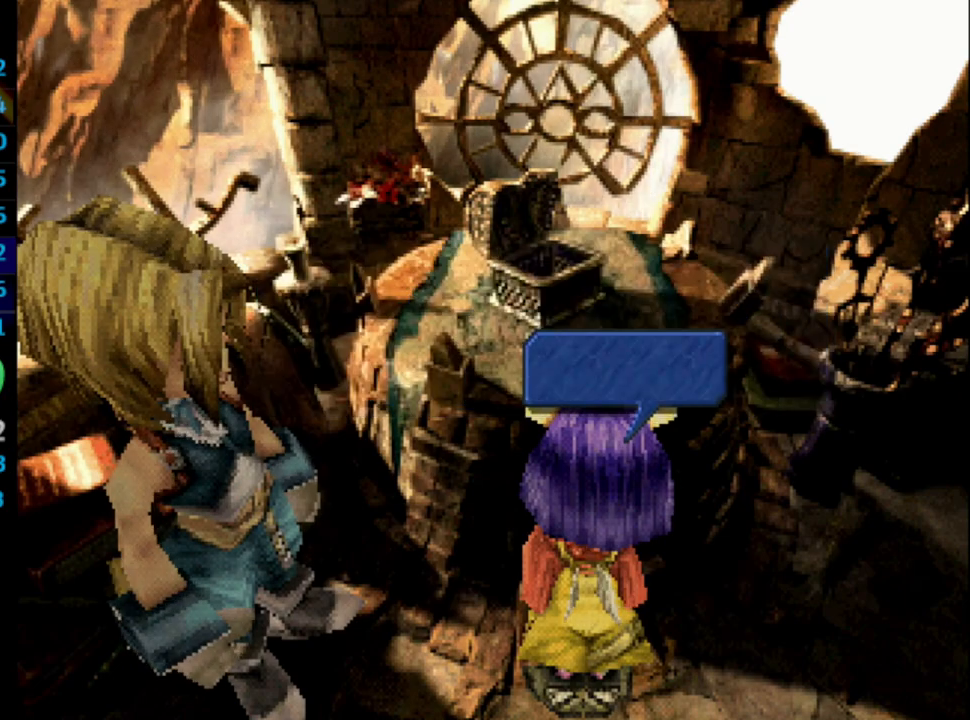
{"buttons": [], "left_stick": "center", "right_stick": "center", "events": [[33, "CROSS", "up"], [67, "SQUARE", "down"], [117, "SQUARE", "up"], [167, "SQUARE", "down"], [183, "CROSS", "down"], [200, "SQUARE", "up"], [233, "CROSS", "up"], [283, "SQUARE", "down"], [333, "CROSS", "down"], [367, "SQUARE", "up"], [383, "CROSS", "up"], [450, "SQUARE", "down"], [467, "SQUARE", "up"]]}
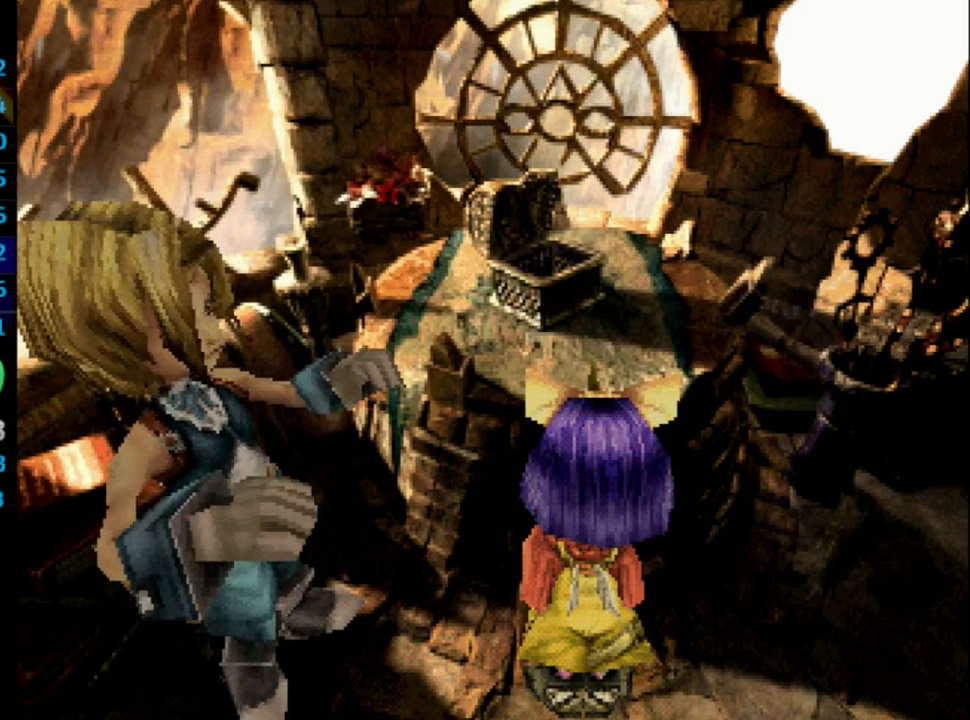
{"buttons": [], "left_stick": "center", "right_stick": "center", "events": [[33, "SQUARE", "down"], [133, "SQUARE", "up"], [167, "CROSS", "down"], [183, "CROSS", "up"], [183, "SQUARE", "down"], [250, "SQUARE", "up"], [267, "CROSS", "down"], [317, "CROSS", "up"], [367, "CROSS", "down"], [433, "CROSS", "up"]]}
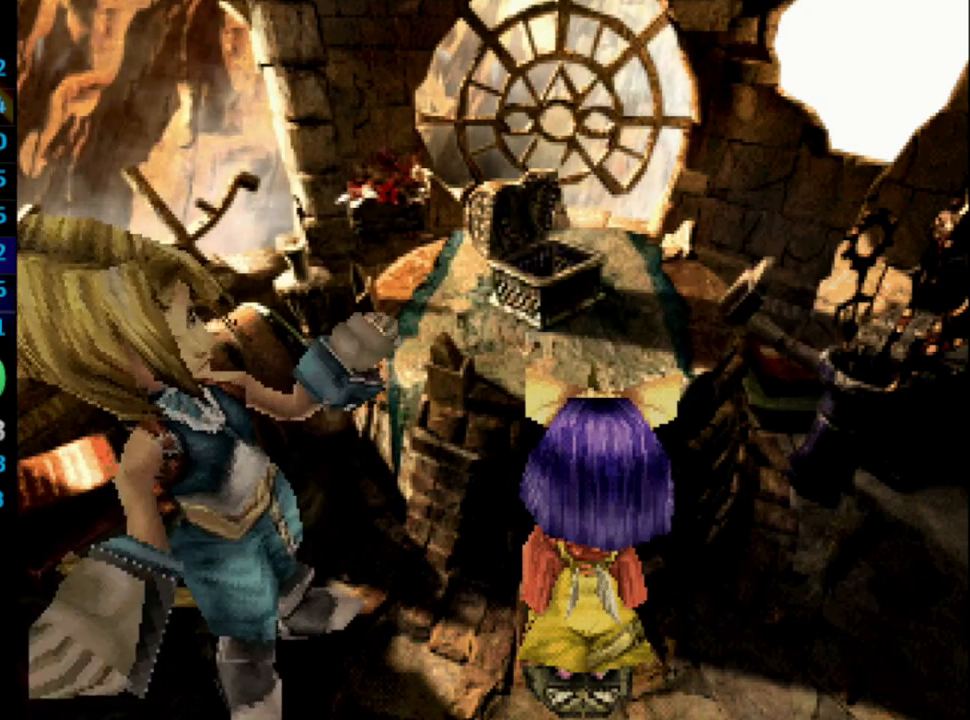
{"buttons": [], "left_stick": "center", "right_stick": "center", "events": [[17, "CROSS", "down"], [33, "SQUARE", "down"], [50, "CROSS", "up"], [133, "CROSS", "down"], [133, "SQUARE", "up"], [167, "CROSS", "up"], [183, "SQUARE", "down"], [200, "SQUARE", "up"], [217, "CROSS", "down"], [283, "CROSS", "up"], [283, "SQUARE", "down"], [367, "SQUARE", "up"], [383, "CROSS", "down"], [400, "CROSS", "up"], [417, "SQUARE", "down"], [450, "SQUARE", "up"], [467, "CROSS", "down"], [500, "CROSS", "up"]]}
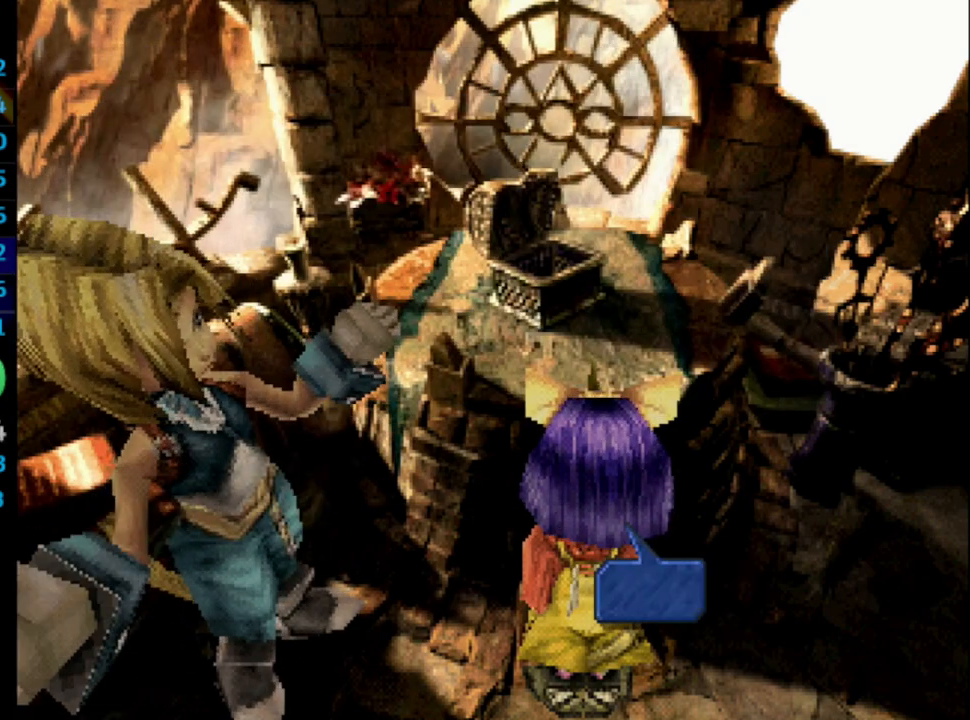
{"buttons": [], "left_stick": "center", "right_stick": "center", "events": [[50, "SQUARE", "down"], [100, "CROSS", "down"], [100, "SQUARE", "up"], [150, "CROSS", "up"], [200, "SQUARE", "down"], [217, "CROSS", "down"], [233, "SQUARE", "up"], [267, "CROSS", "up"], [317, "SQUARE", "down"], [333, "CROSS", "down"], [350, "SQUARE", "up"], [367, "CROSS", "up"], [450, "CROSS", "down"], [450, "SQUARE", "down"], [500, "CROSS", "up"], [500, "SQUARE", "up"]]}
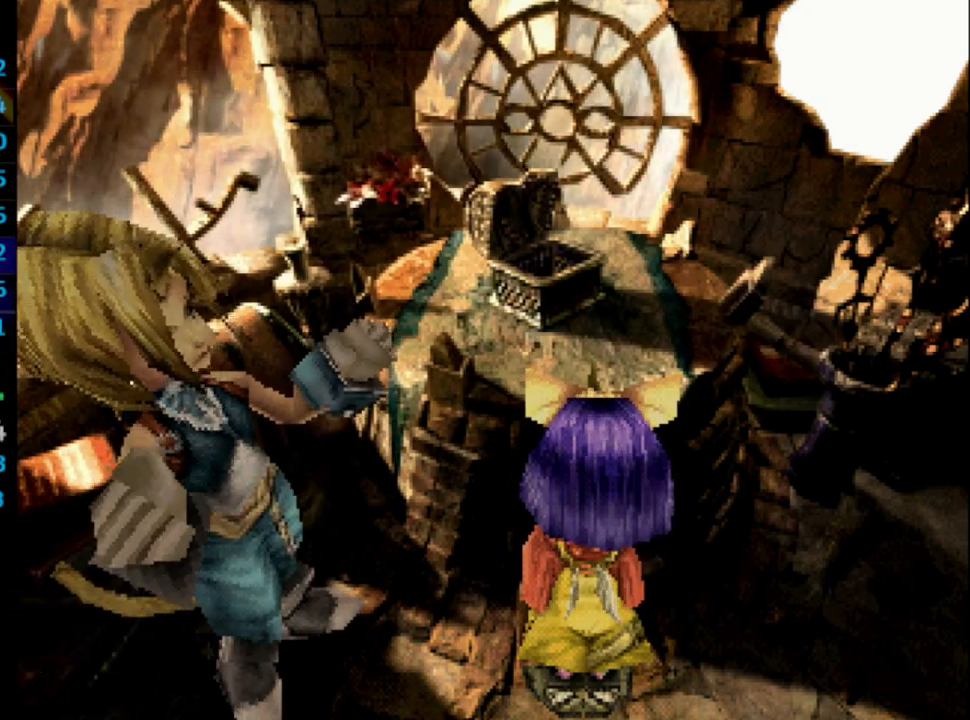
{"buttons": ["SQUARE"], "left_stick": "center", "right_stick": "center", "events": [[100, "CROSS", "down"], [100, "SQUARE", "down"], [133, "CROSS", "up"], [150, "SQUARE", "up"], [217, "CROSS", "down"], [233, "CROSS", "up"], [233, "SQUARE", "down"], [267, "SQUARE", "up"], [317, "CROSS", "down"], [367, "CROSS", "up"], [367, "SQUARE", "down"], [400, "SQUARE", "up"], [450, "CROSS", "down"], [483, "CROSS", "up"], [483, "SQUARE", "down"]]}
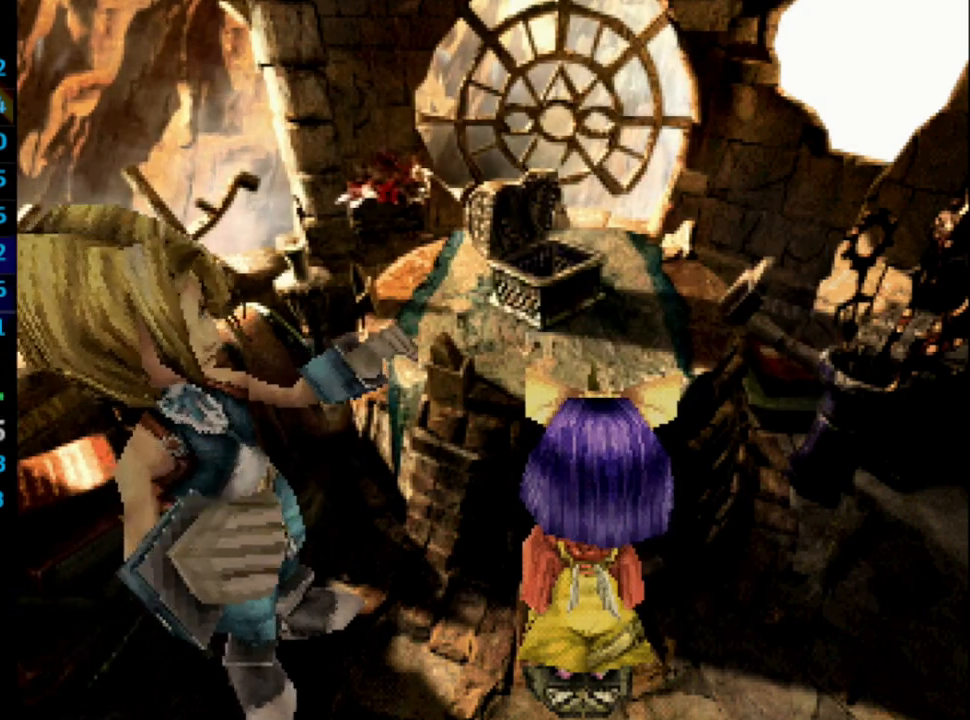
{"buttons": [], "left_stick": "center", "right_stick": "center", "events": [[67, "CROSS", "down"], [67, "SQUARE", "up"], [100, "CROSS", "up"], [133, "SQUARE", "down"], [150, "CROSS", "down"], [183, "CROSS", "up"], [183, "SQUARE", "up"], [233, "SQUARE", "down"], [283, "CROSS", "down"], [283, "SQUARE", "up"], [317, "CROSS", "up"], [367, "SQUARE", "down"], [417, "SQUARE", "up"]]}
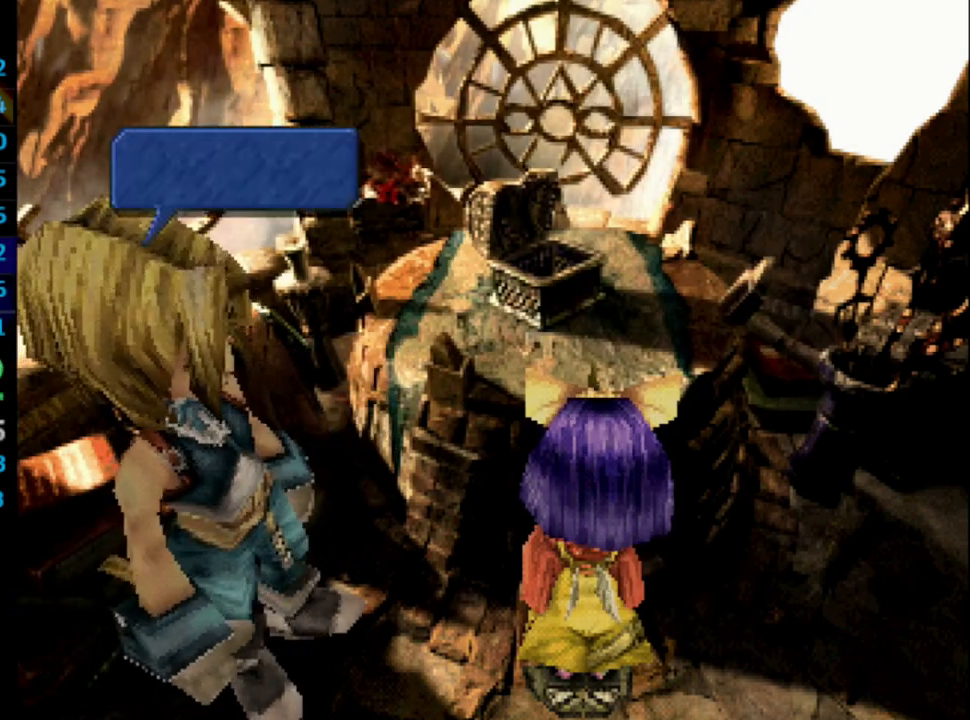
{"buttons": ["CROSS"], "left_stick": "center", "right_stick": "center", "events": [[17, "SQUARE", "down"], [67, "SQUARE", "up"], [150, "SQUARE", "down"], [183, "SQUARE", "up"], [250, "CROSS", "down"], [283, "CROSS", "up"], [300, "SQUARE", "down"], [333, "SQUARE", "up"], [367, "CROSS", "down"], [383, "CROSS", "up"], [400, "SQUARE", "down"], [467, "SQUARE", "up"], [500, "CROSS", "down"]]}
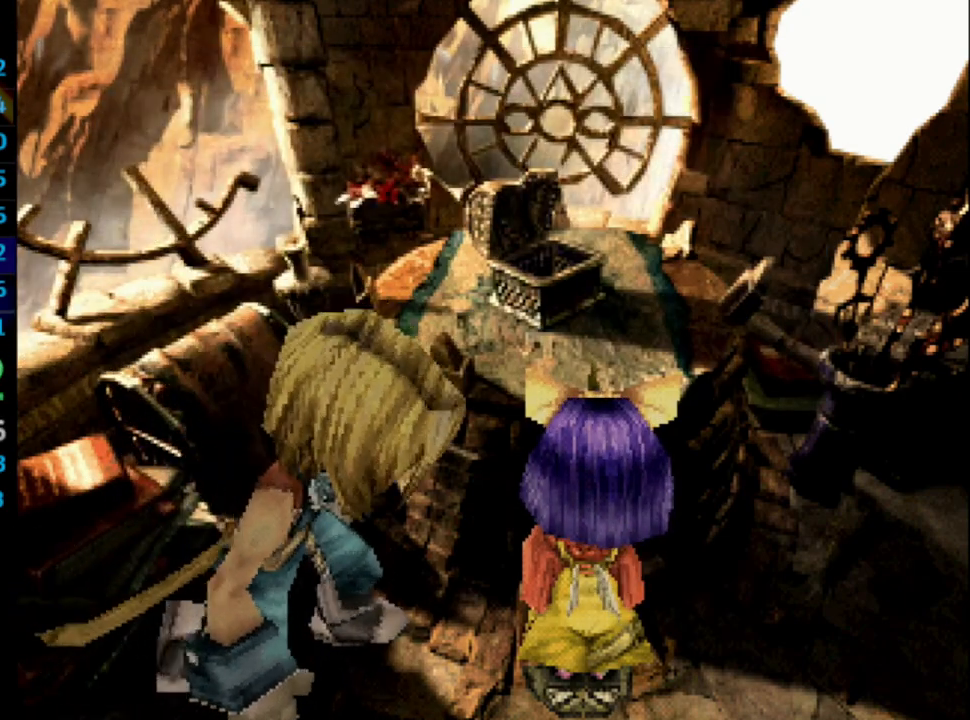
{"buttons": [], "left_stick": "center", "right_stick": "center", "events": [[33, "CROSS", "up"], [50, "SQUARE", "down"], [117, "CROSS", "down"], [117, "SQUARE", "up"], [133, "CROSS", "up"], [167, "SQUARE", "down"], [200, "CROSS", "down"], [217, "SQUARE", "up"], [250, "CROSS", "up"], [300, "SQUARE", "down"], [317, "CROSS", "down"], [367, "SQUARE", "up"], [383, "CROSS", "up"], [433, "SQUARE", "down"], [450, "CROSS", "down"], [467, "CROSS", "up"], [483, "SQUARE", "up"]]}
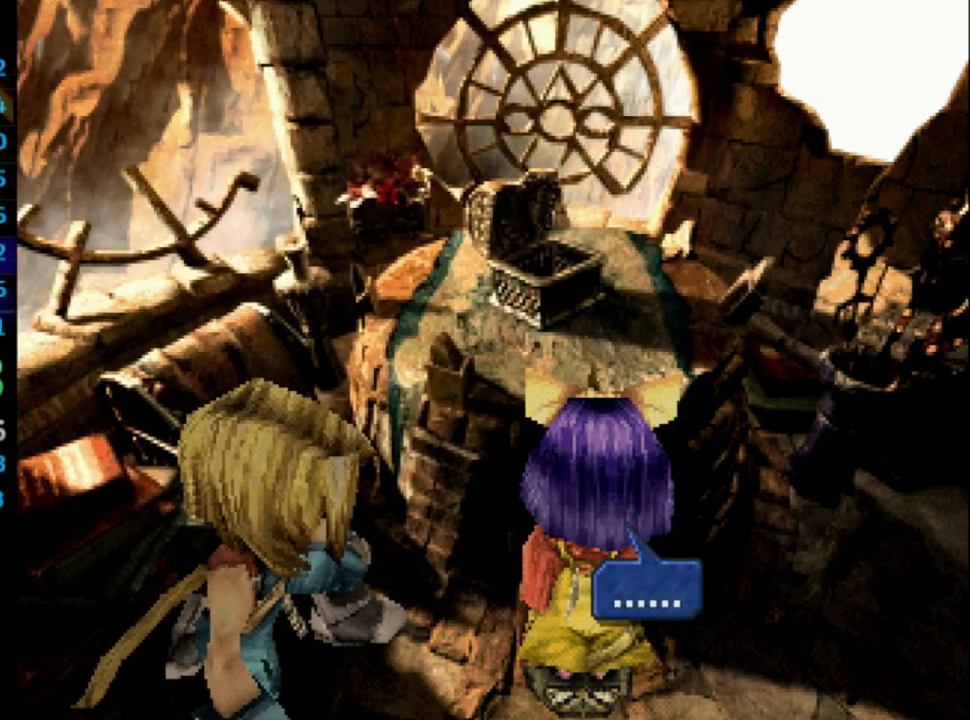
{"buttons": [], "left_stick": "center", "right_stick": "center", "events": [[50, "CROSS", "down"], [50, "SQUARE", "down"], [83, "CROSS", "up"], [117, "SQUARE", "up"], [183, "CROSS", "down"], [200, "CROSS", "up"], [217, "SQUARE", "down"], [250, "SQUARE", "up"], [283, "CROSS", "down"], [317, "CROSS", "up"], [417, "SQUARE", "down"], [483, "SQUARE", "up"]]}